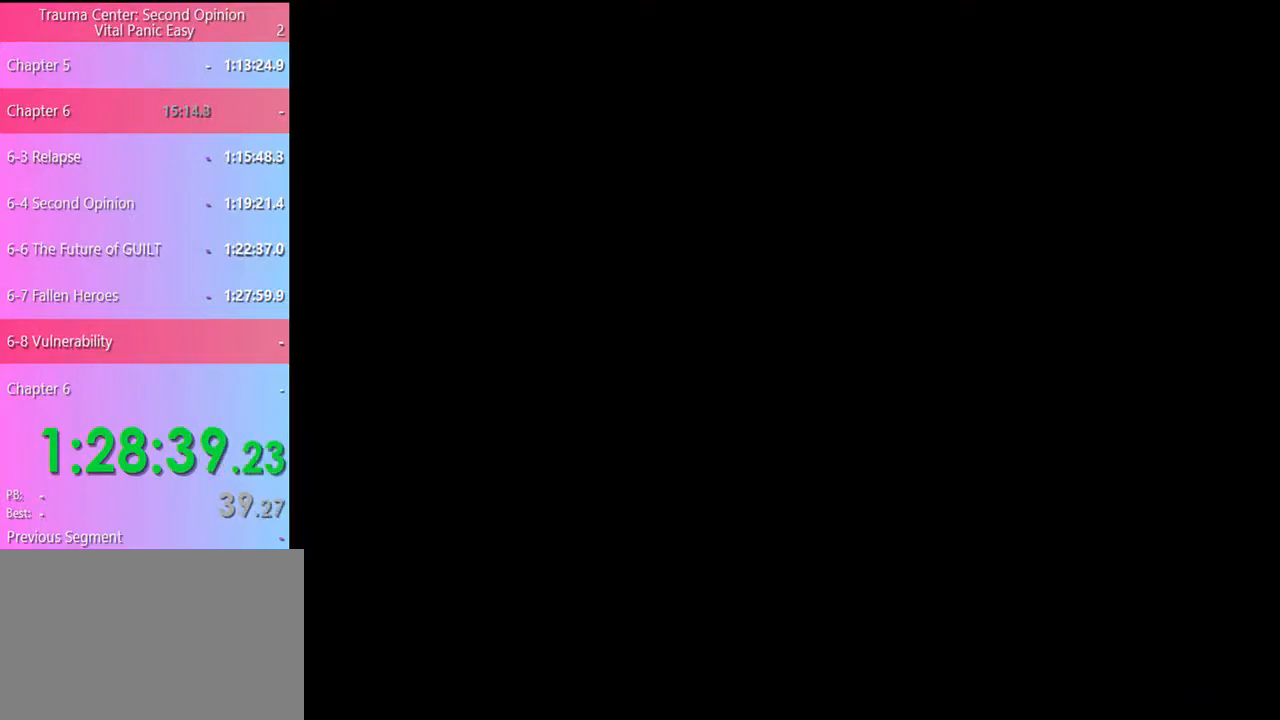
Gameplay with keyboard and mouse; each line is a JSON object with the keys and mouse buttons held at the frame after it. "events" lists presses ("down") and releases ("up") of "a", "alt", "c", "d", "e", "f", "q", "r", "s", "shift", "space", "v", "w", "mouse_left", "mouse_wheel", "mouse_right", "mouse_mb4" and "mouse_mb5" between this image and that frame as [ms after this image, input, new state], when the widget could be followed in between. "mouse_left", "mouse_wheel", "mouse_right", "mouse_mb4", "mouse_mb5" = the "left", "wheel", "right", "mb4", "mb5" buttons of the "mouse" list. No other keys are recorded. "wheel" means that the mouse wheel is clicked or scrolled. Mouse movement is not recorded.
{"keys": ["a"], "mouse": [], "events": [[34, "q", "up"], [134, "a", "down"]]}
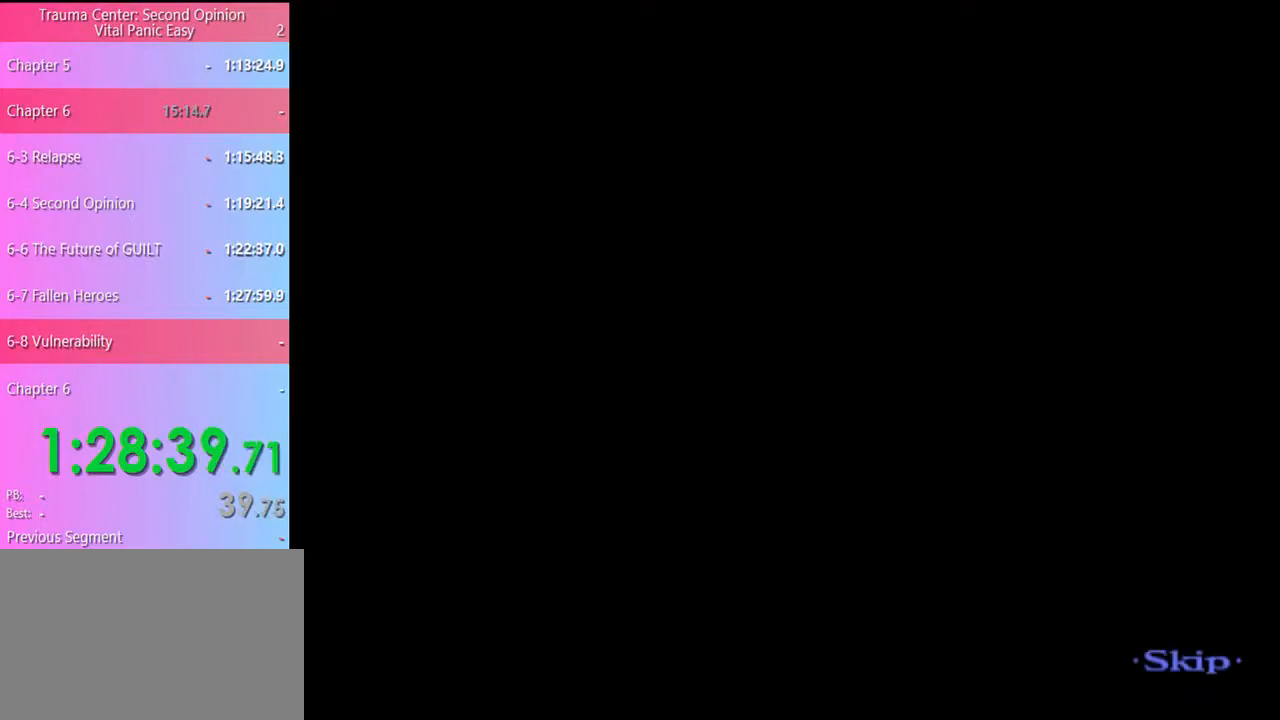
{"keys": ["a"], "mouse": [], "events": []}
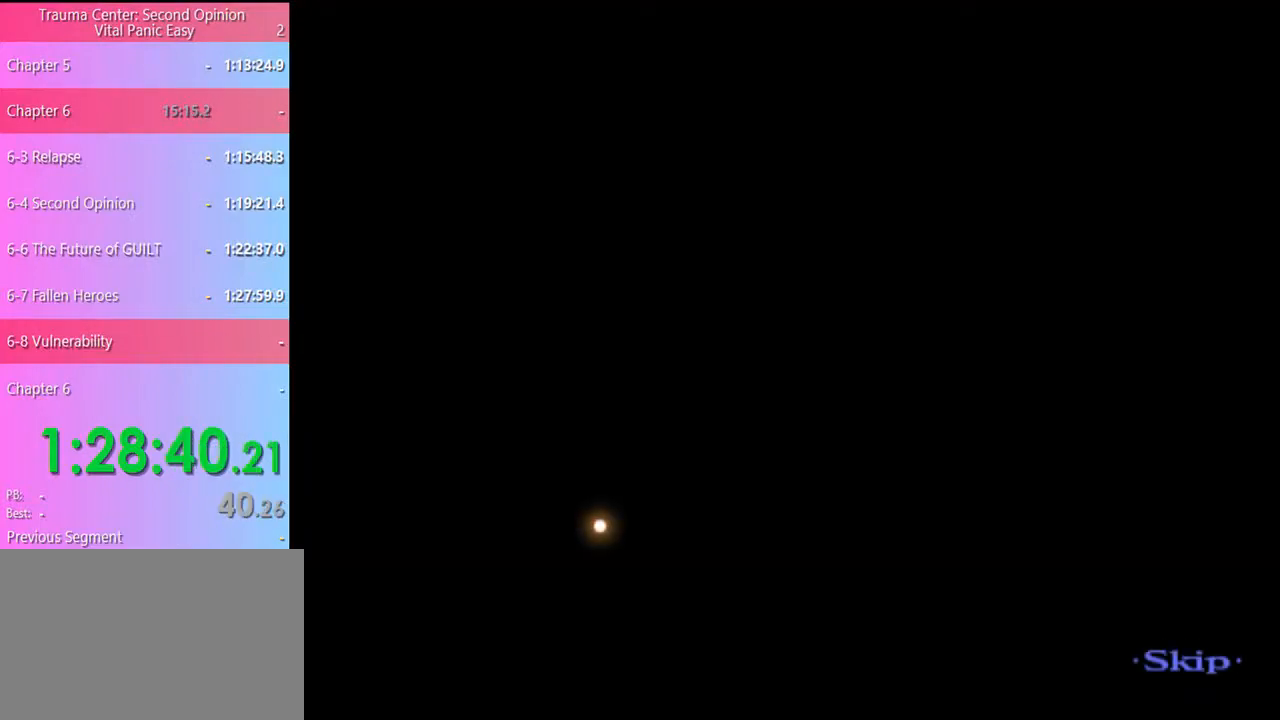
{"keys": ["a"], "mouse": [], "events": []}
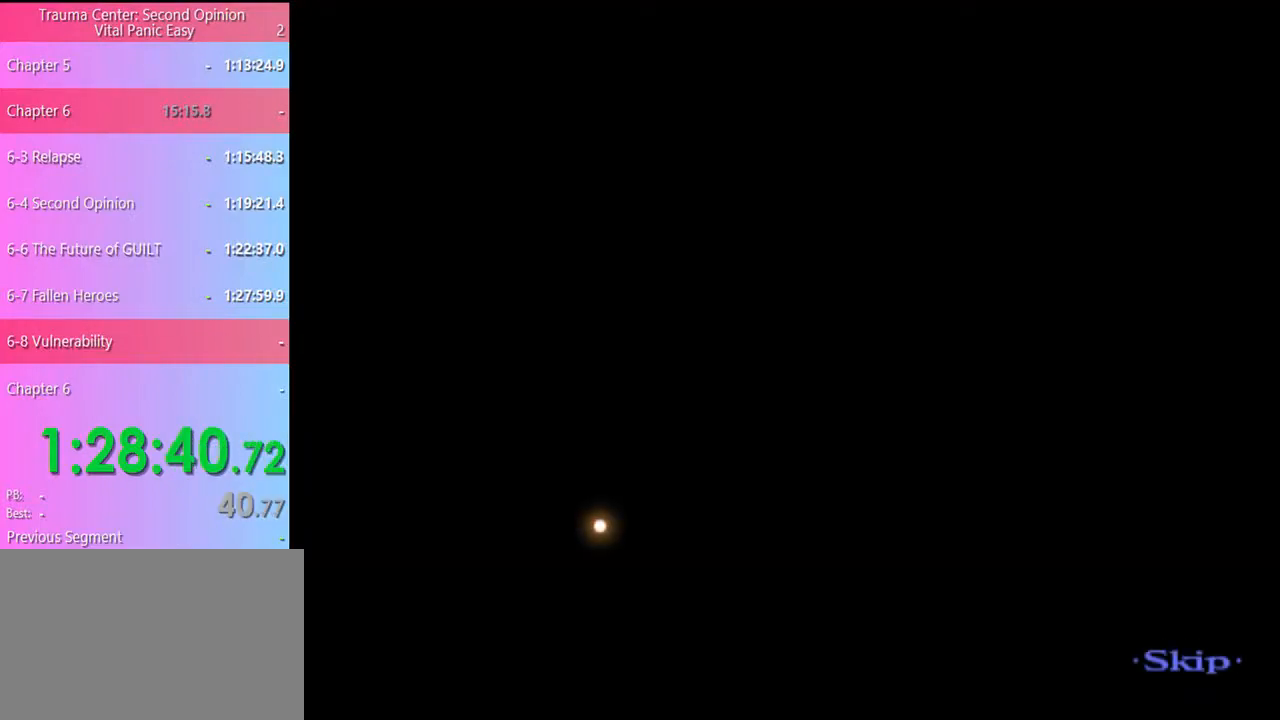
{"keys": ["a"], "mouse": [], "events": []}
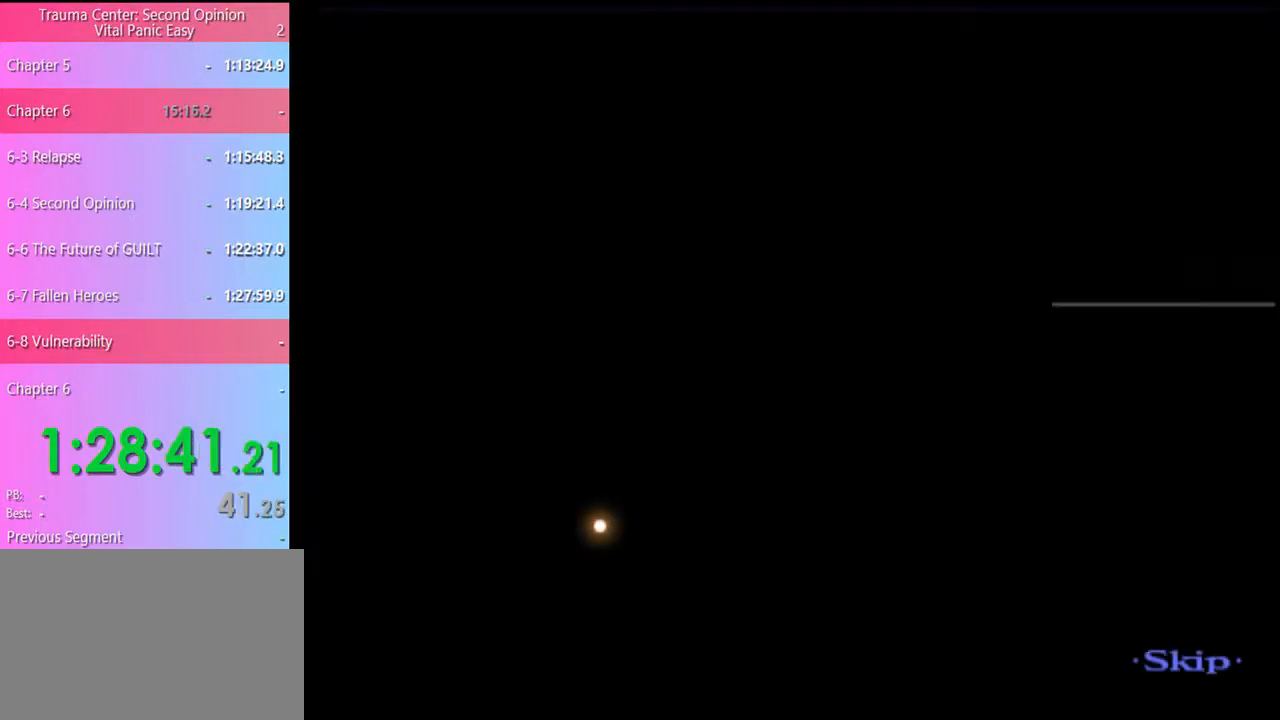
{"keys": ["a"], "mouse": [], "events": []}
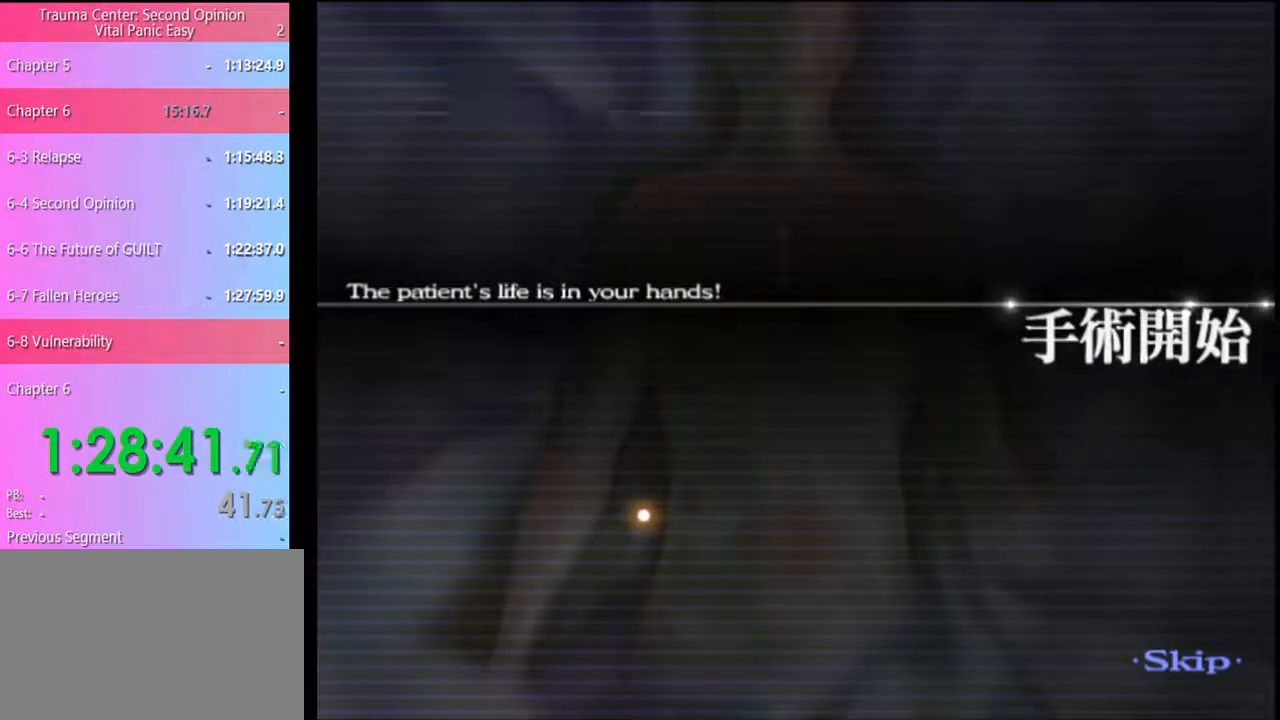
{"keys": ["a"], "mouse": [], "events": []}
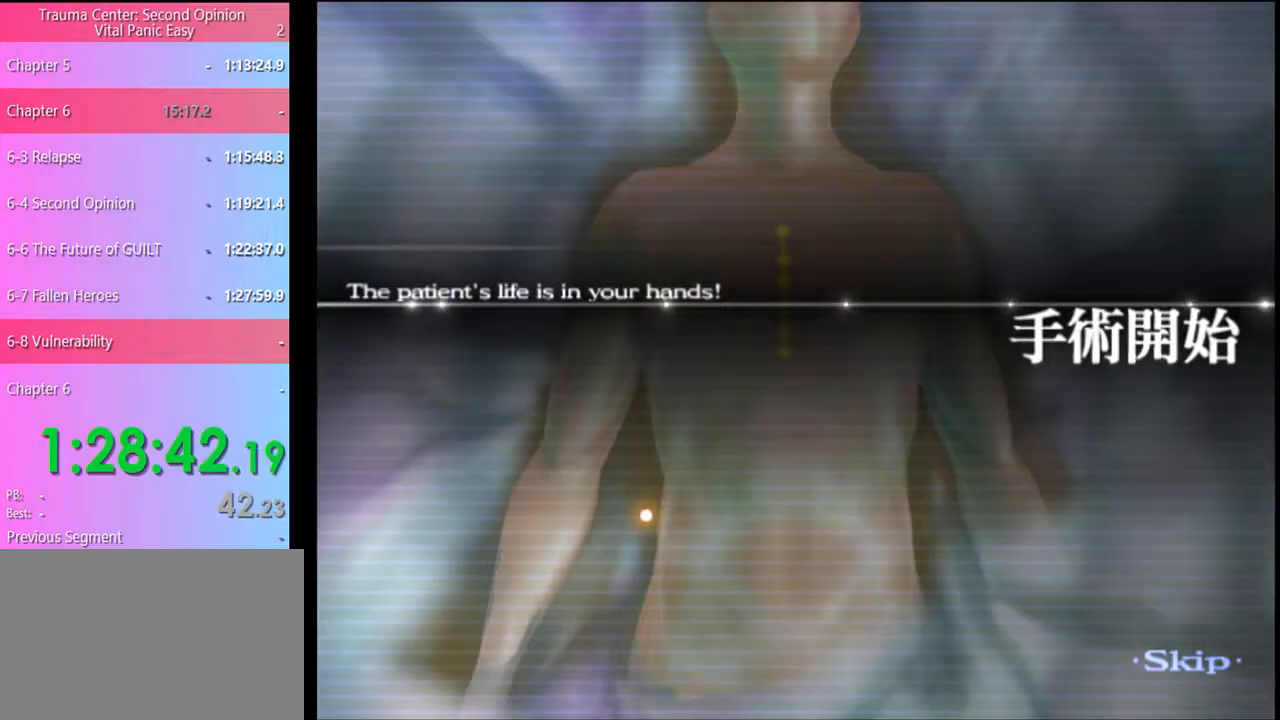
{"keys": ["a"], "mouse": [], "events": []}
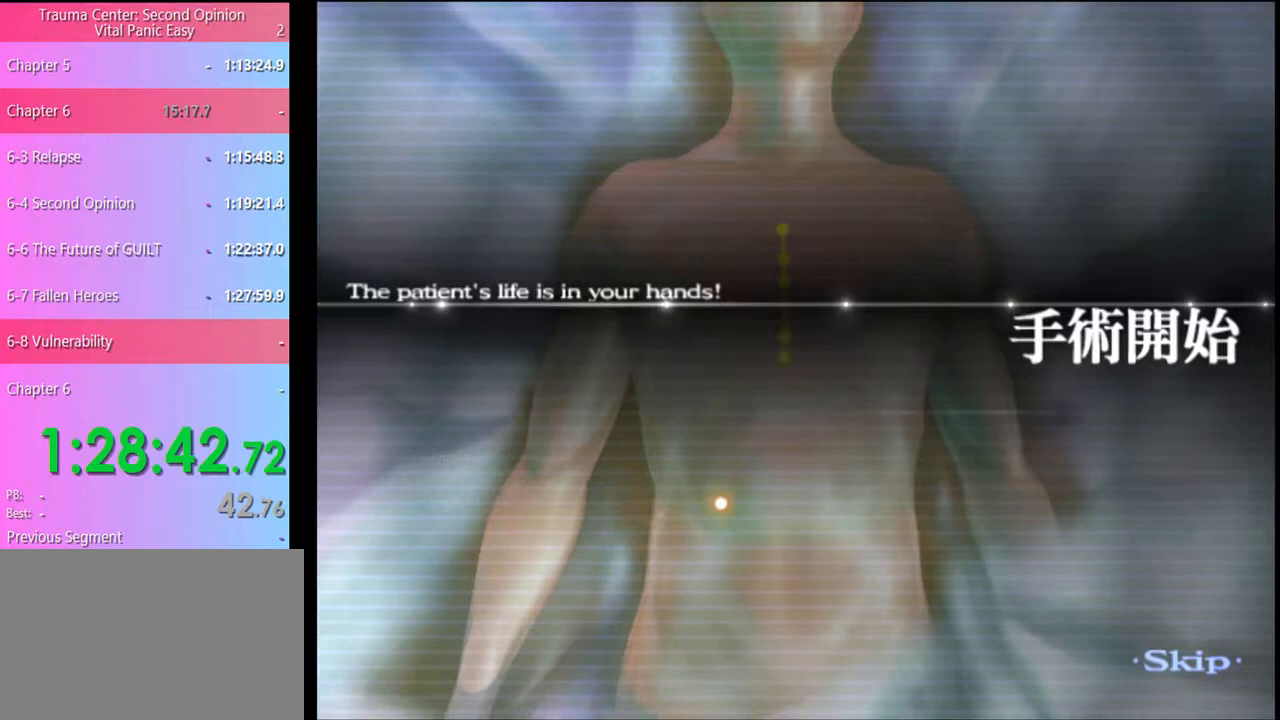
{"keys": ["a"], "mouse": [], "events": []}
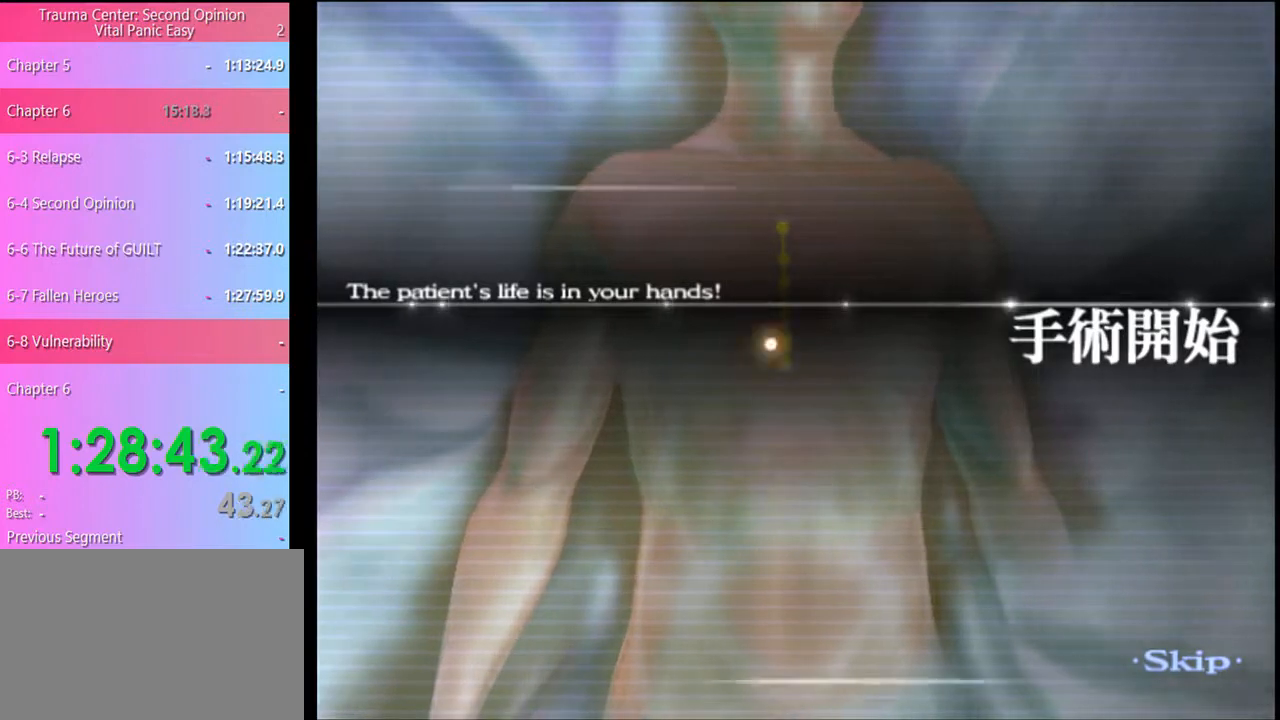
{"keys": ["a"], "mouse": [], "events": []}
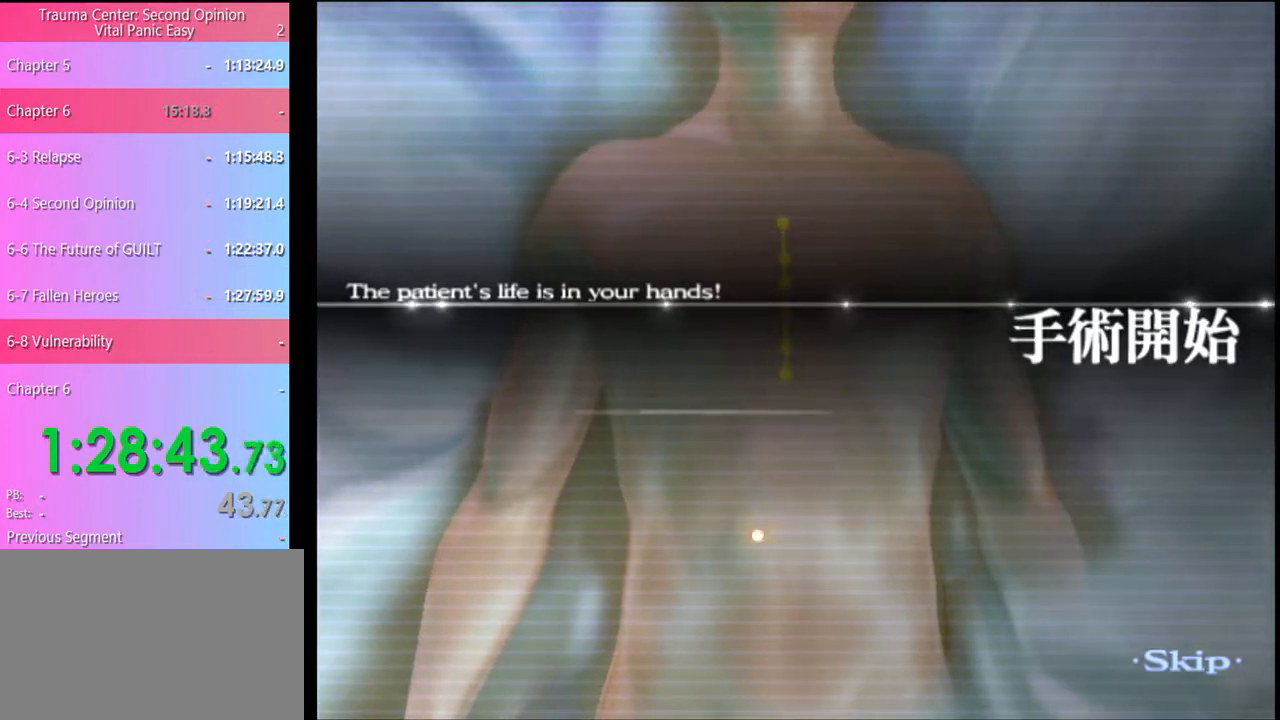
{"keys": ["a"], "mouse": [], "events": []}
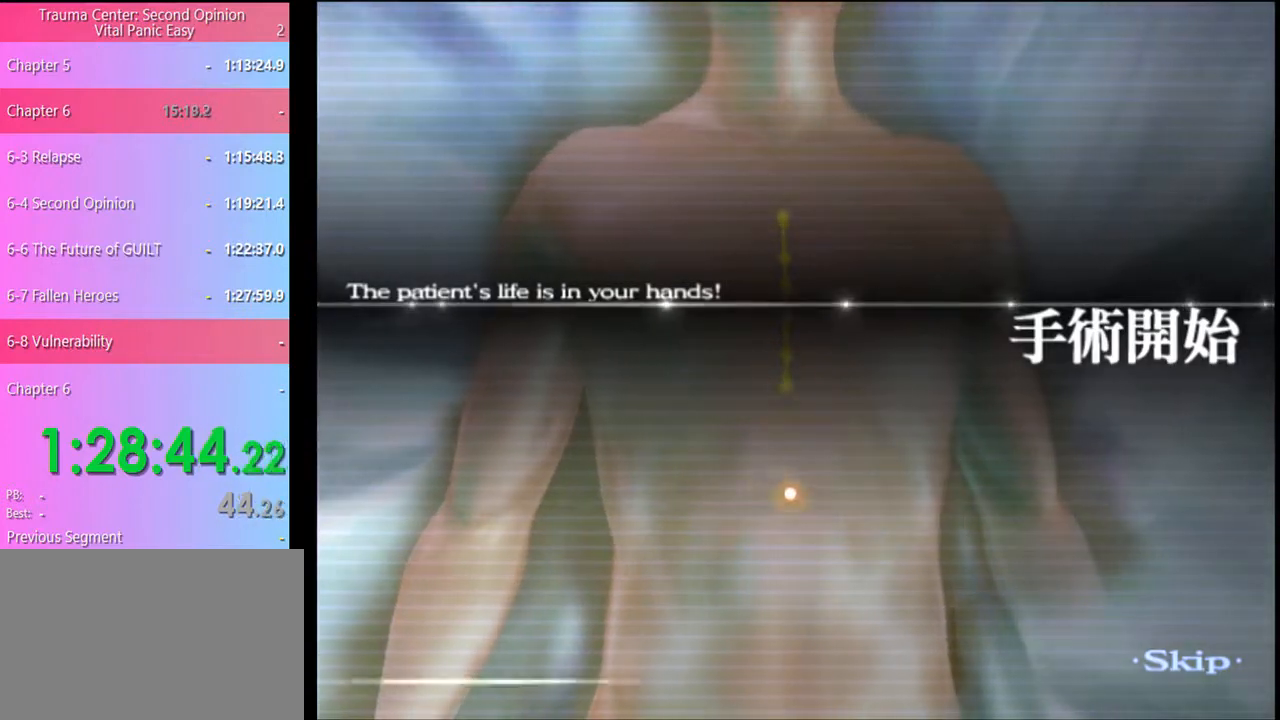
{"keys": ["a"], "mouse": [], "events": []}
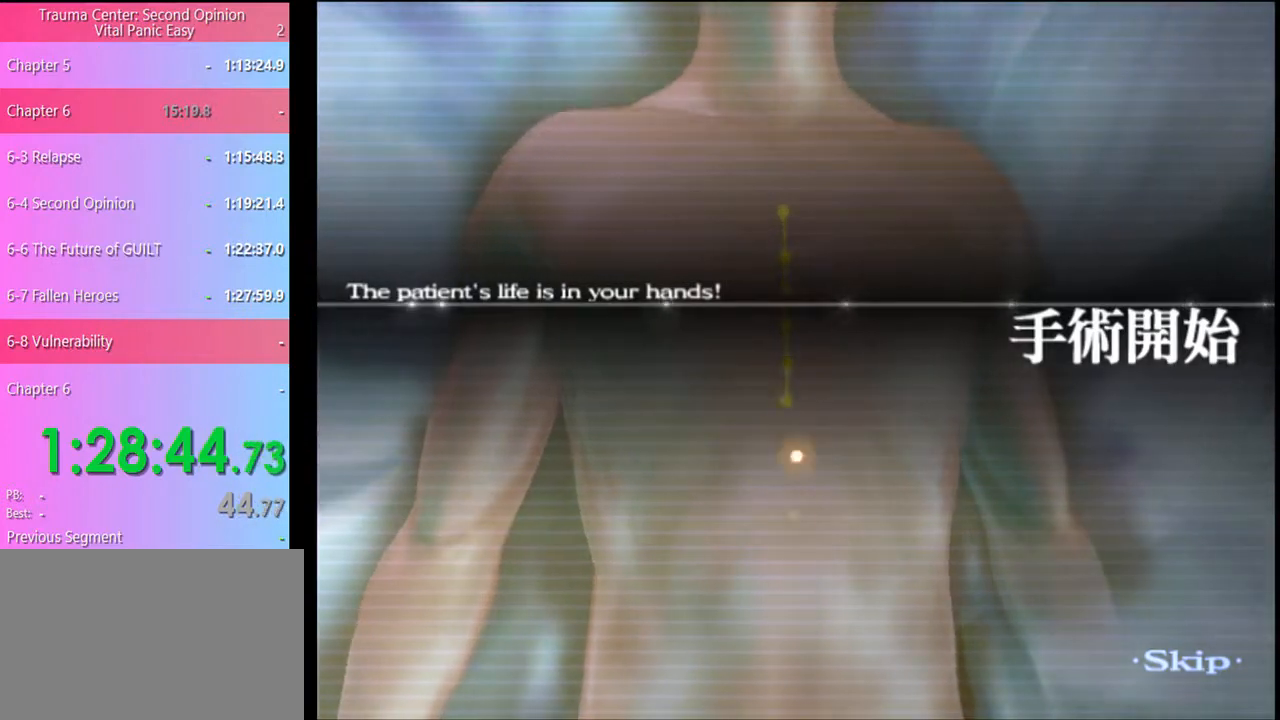
{"keys": ["a"], "mouse": [], "events": []}
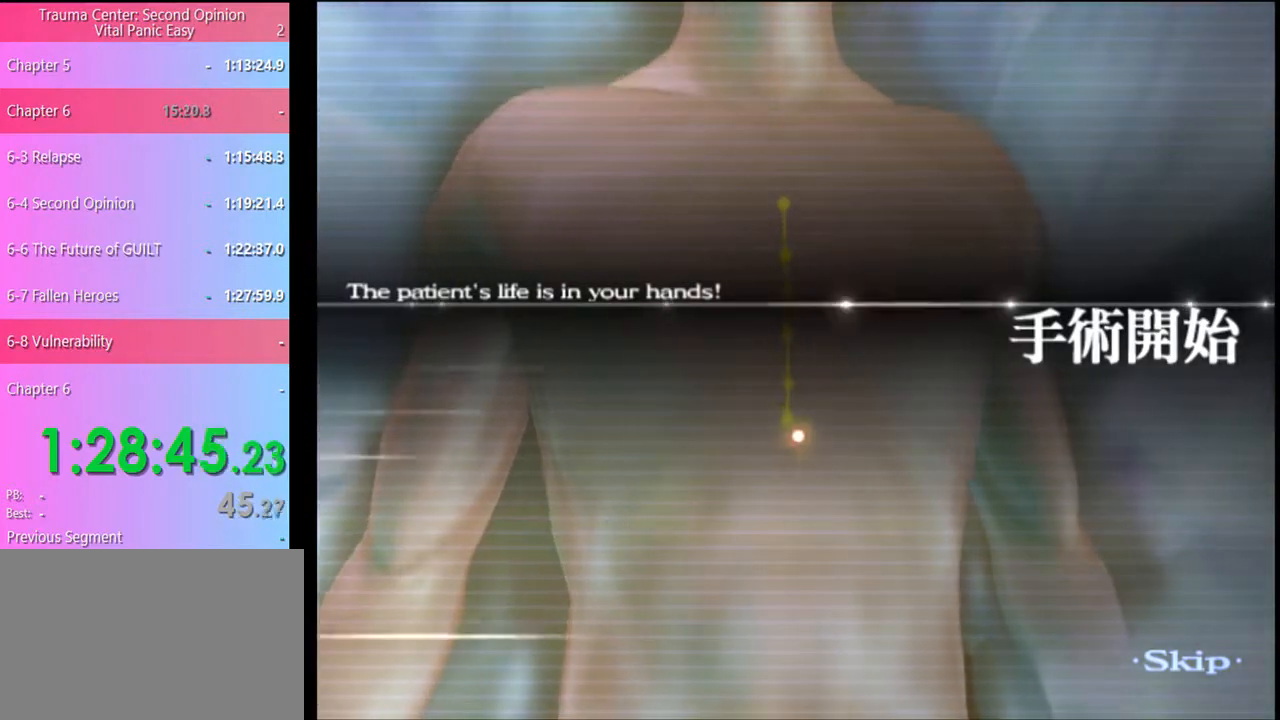
{"keys": ["a"], "mouse": [], "events": []}
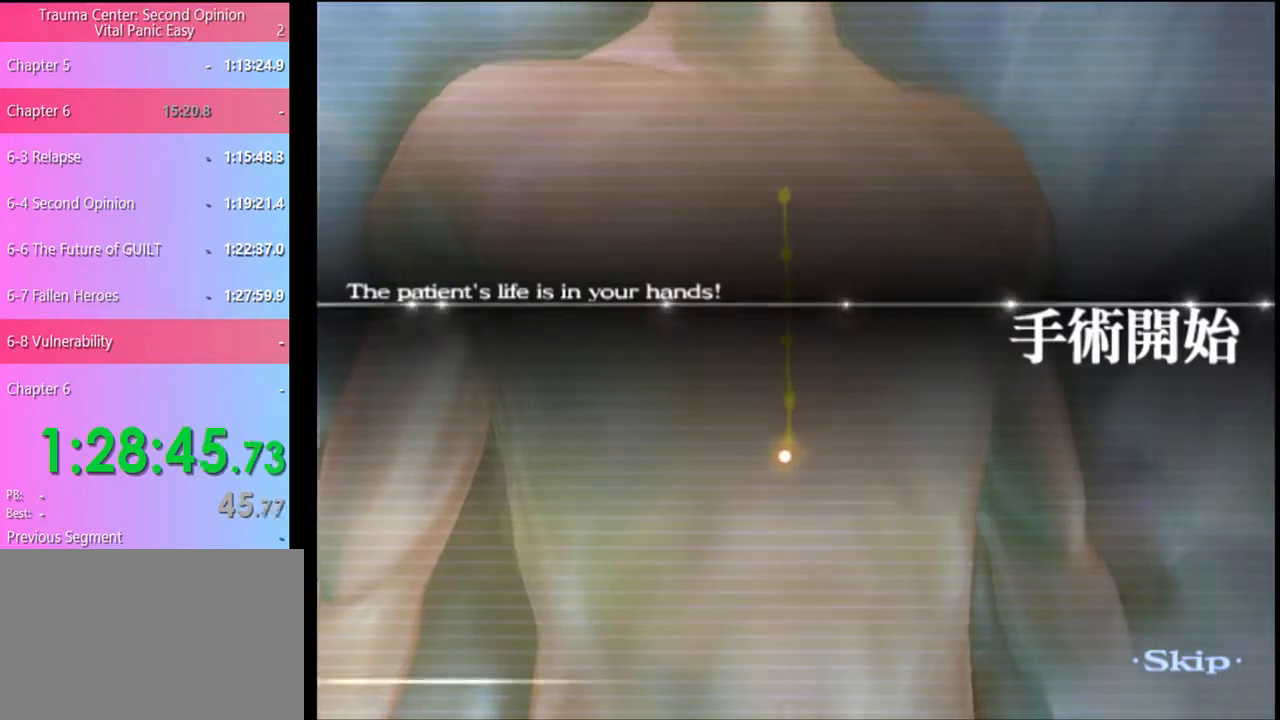
{"keys": ["a"], "mouse": [], "events": []}
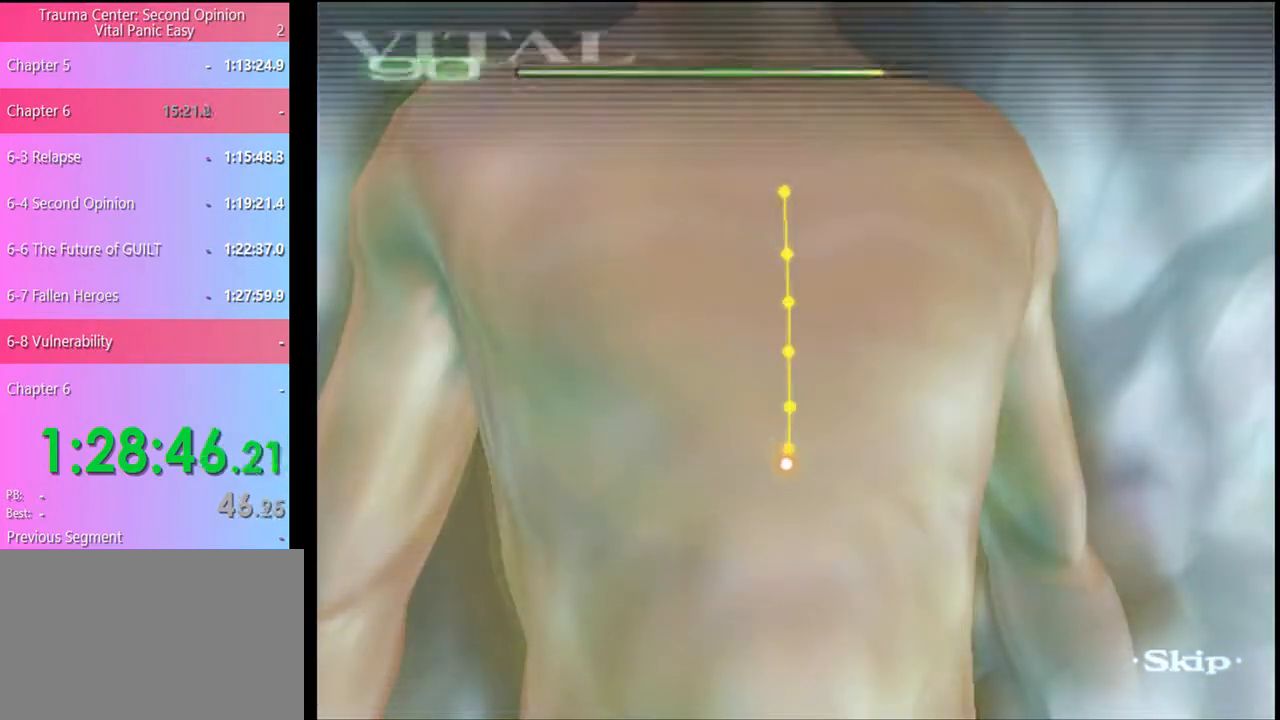
{"keys": ["a"], "mouse": [], "events": []}
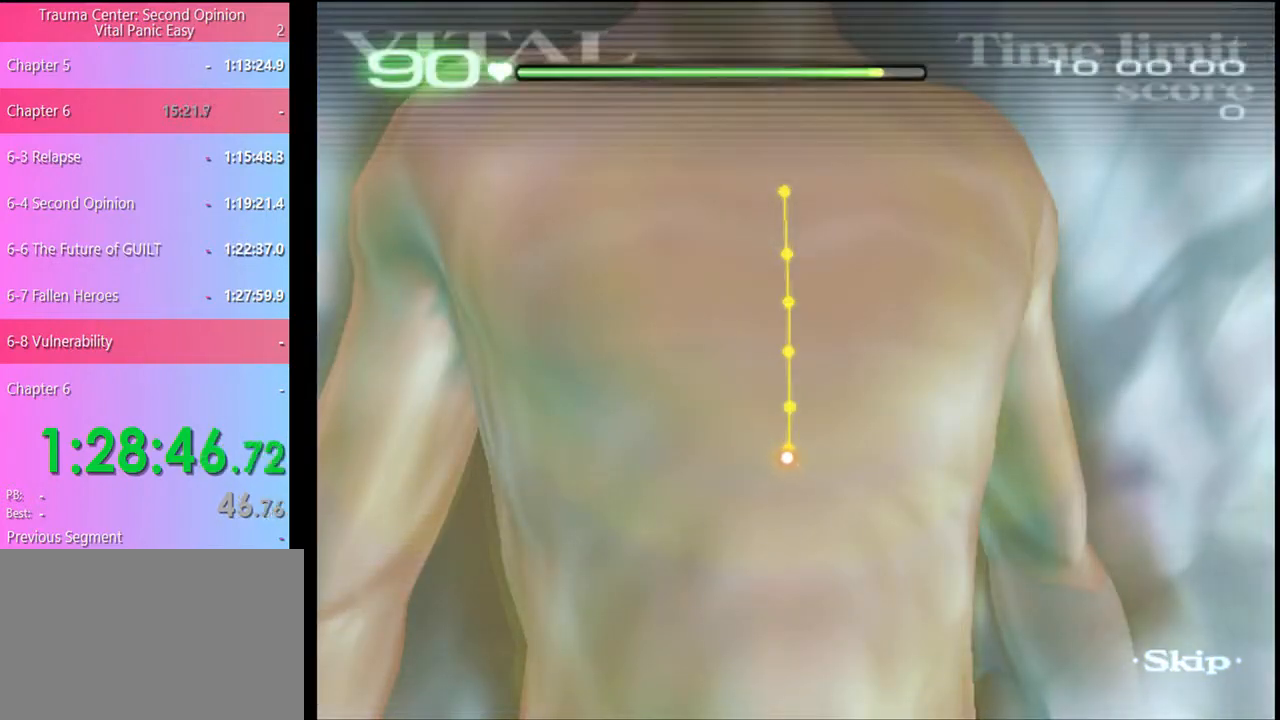
{"keys": ["a"], "mouse": [], "events": []}
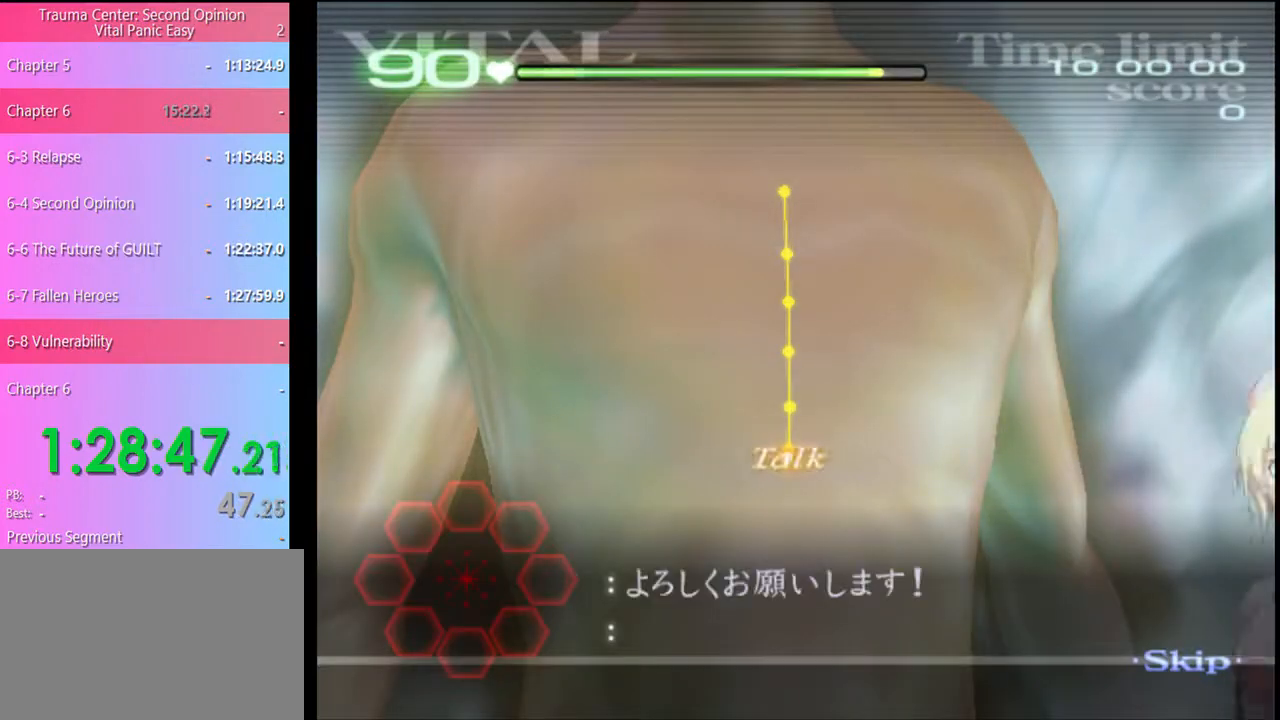
{"keys": ["a"], "mouse": ["left"], "events": [[334, "mouse_left", "down"]]}
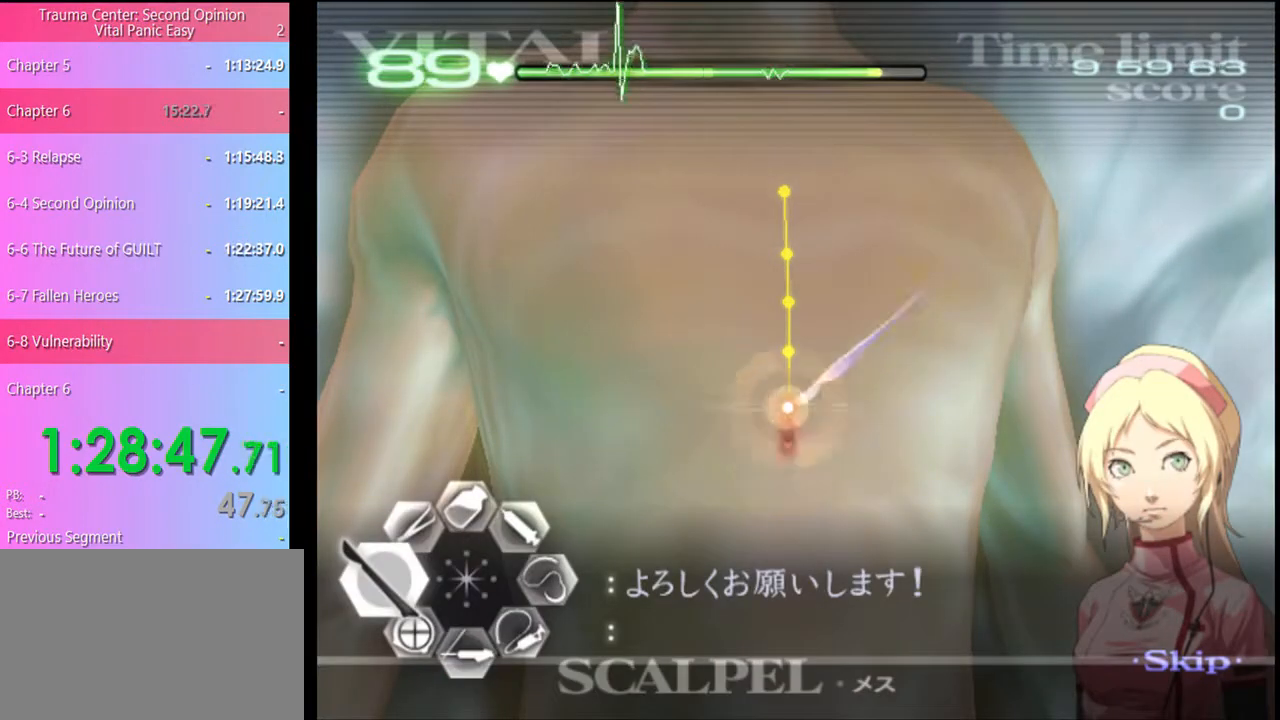
{"keys": ["a"], "mouse": ["left"], "events": []}
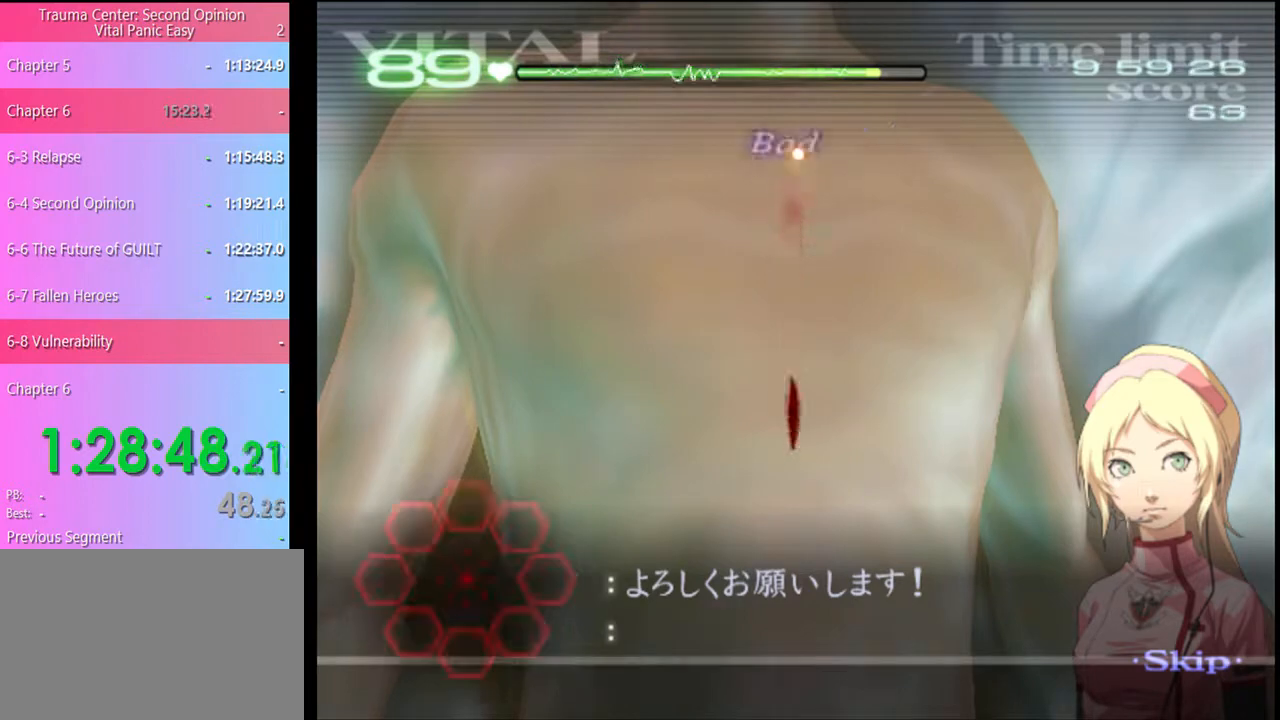
{"keys": [], "mouse": [], "events": [[34, "mouse_left", "up"], [367, "a", "up"]]}
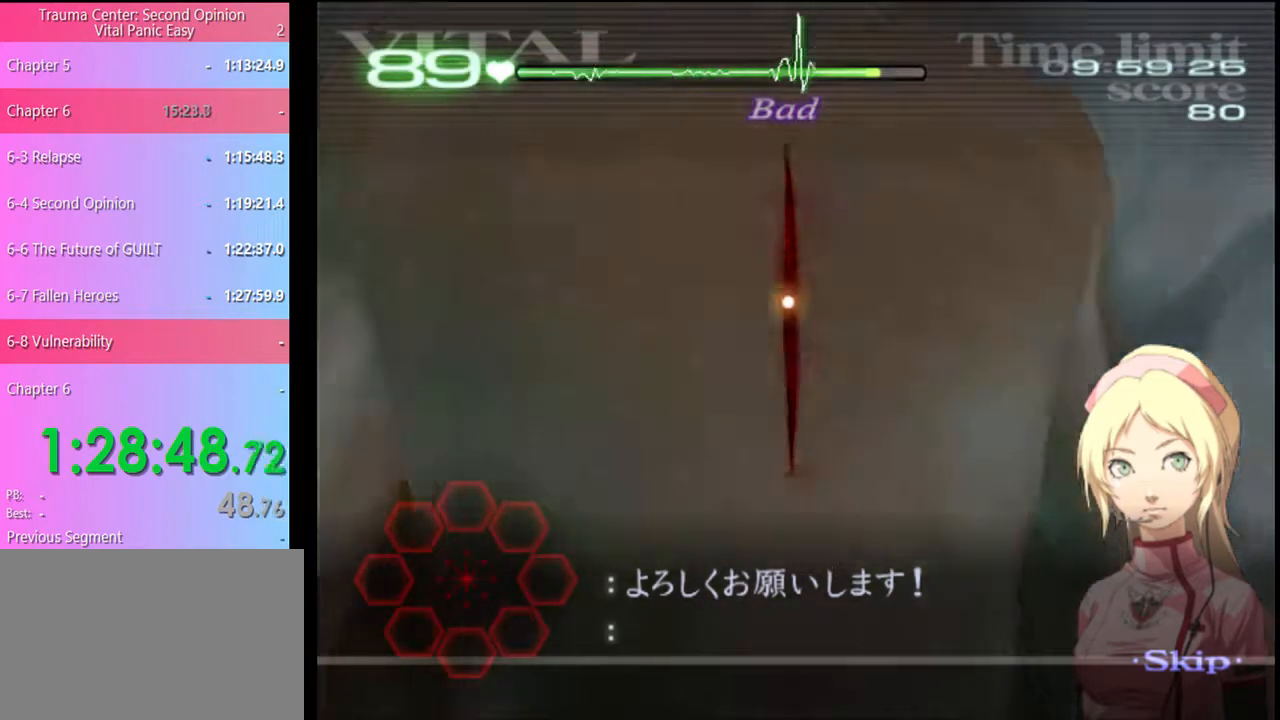
{"keys": ["s"], "mouse": [], "events": [[334, "s", "down"]]}
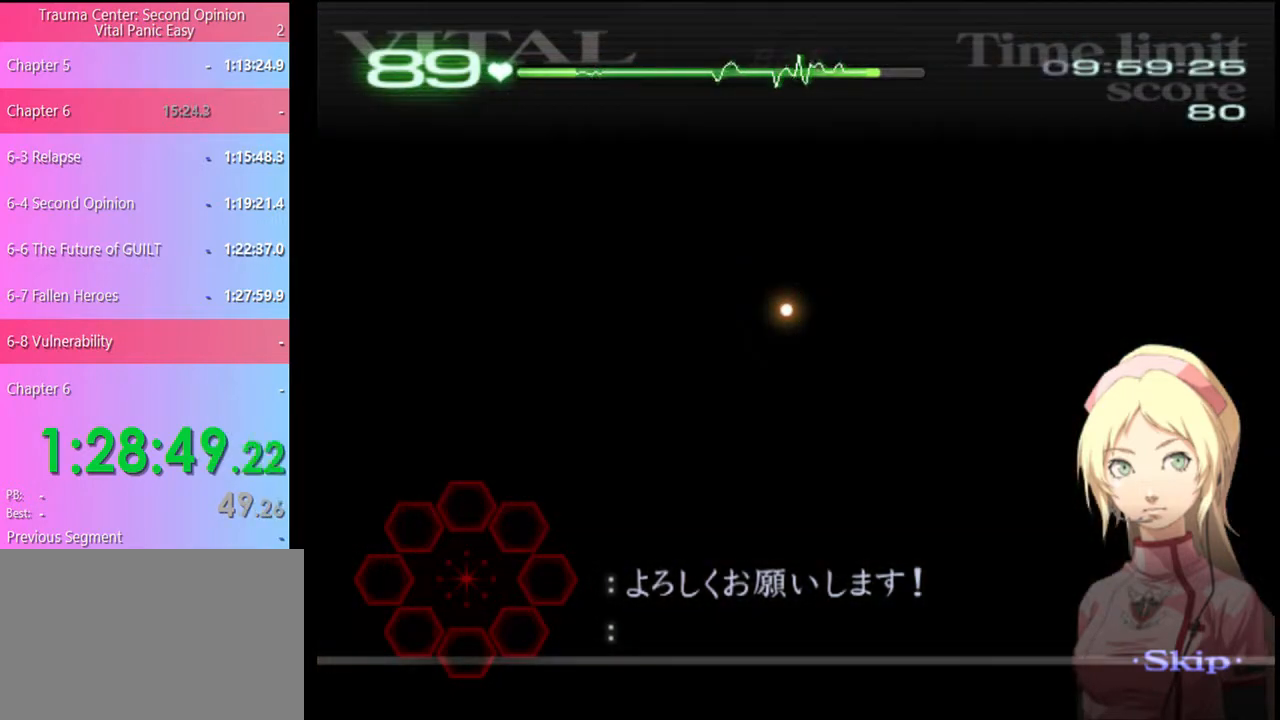
{"keys": ["d", "s"], "mouse": [], "events": [[400, "d", "down"]]}
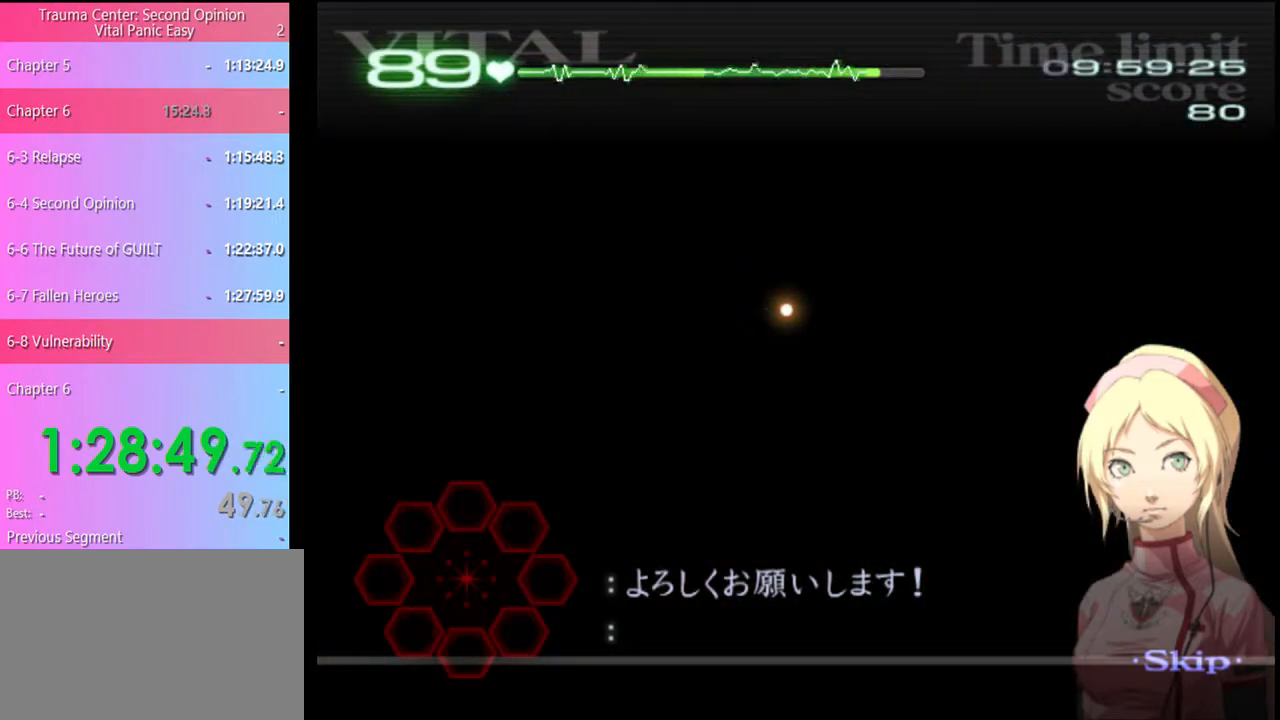
{"keys": ["a"], "mouse": [], "events": [[34, "d", "up"], [67, "a", "down"], [134, "s", "up"]]}
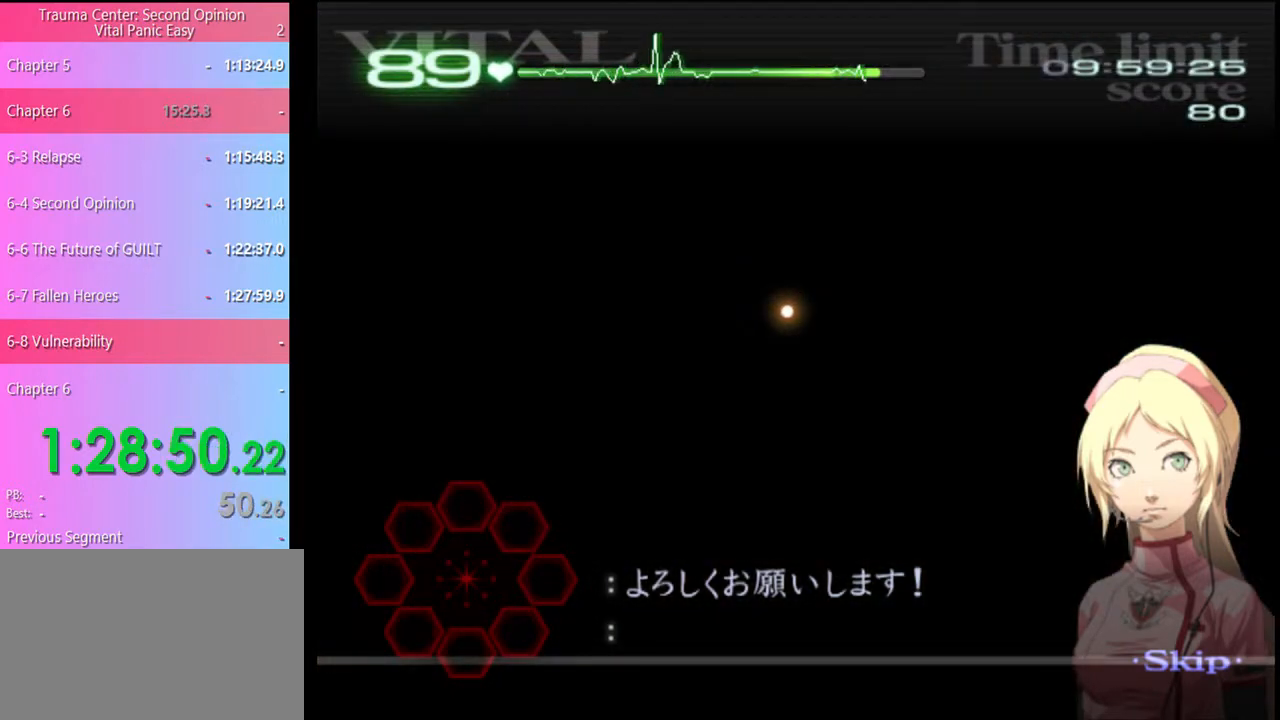
{"keys": ["a"], "mouse": [], "events": []}
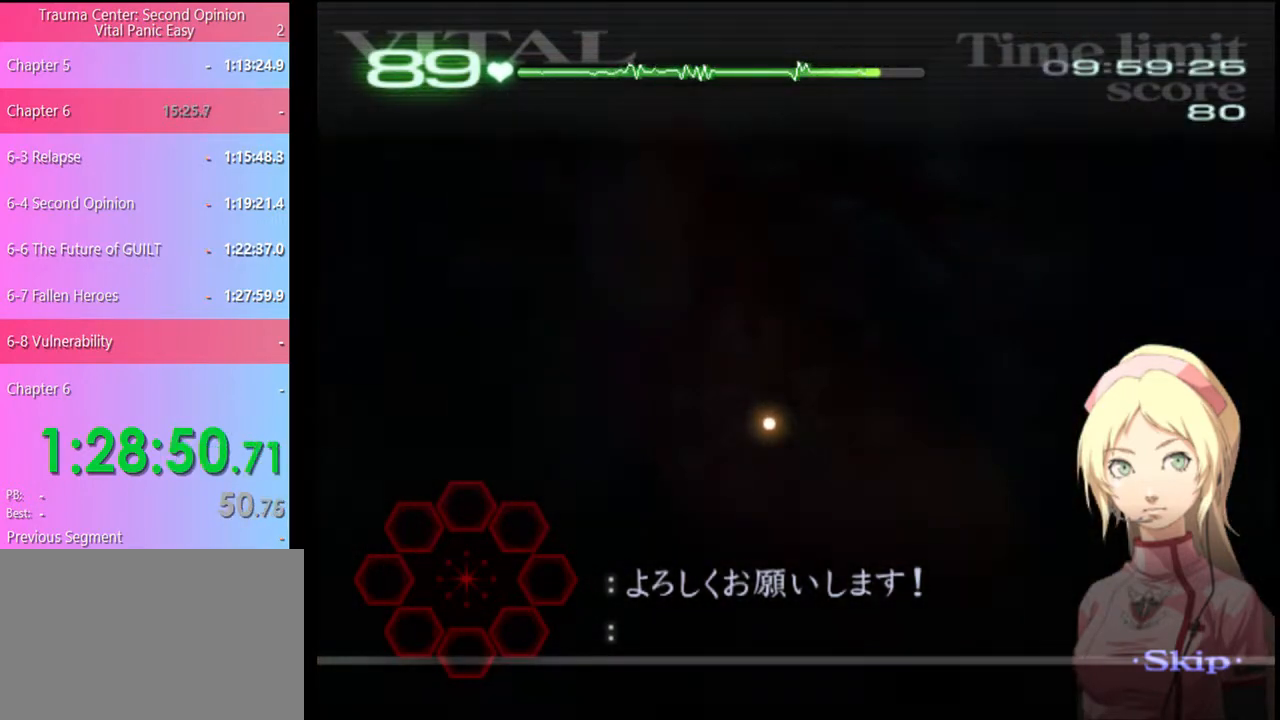
{"keys": ["a"], "mouse": ["left"], "events": [[100, "mouse_left", "down"]]}
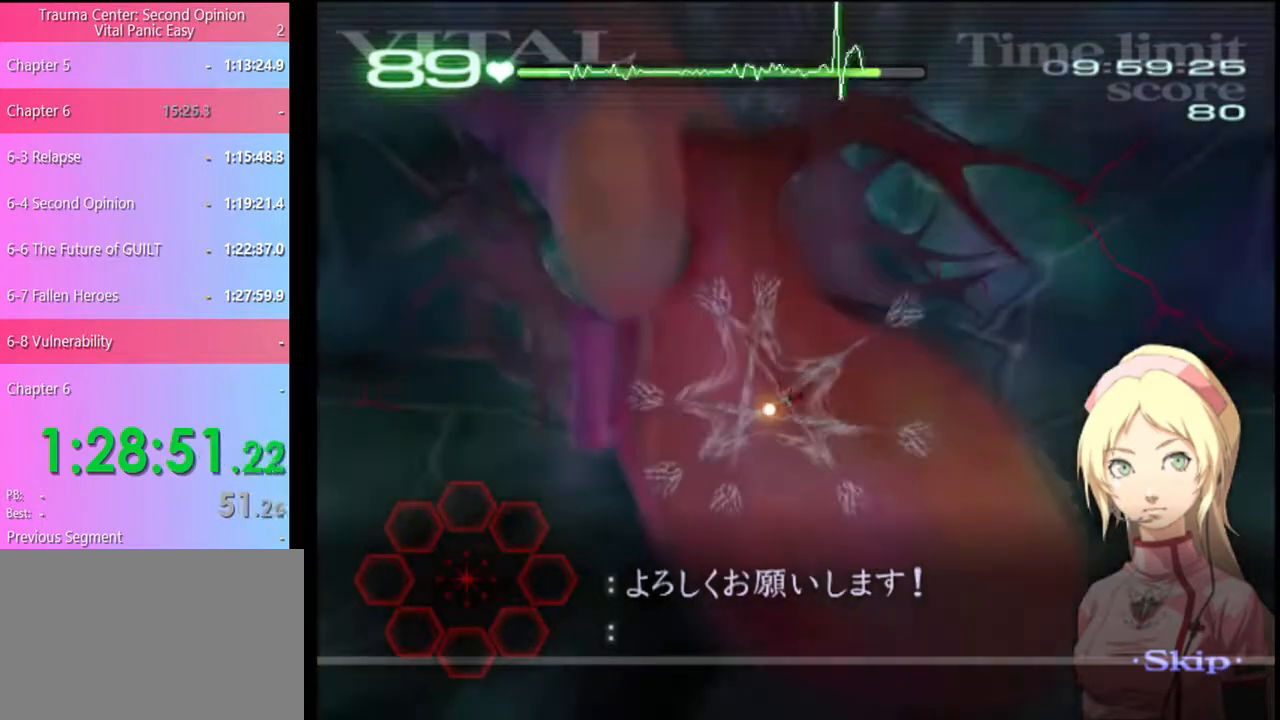
{"keys": ["a"], "mouse": ["left"], "events": []}
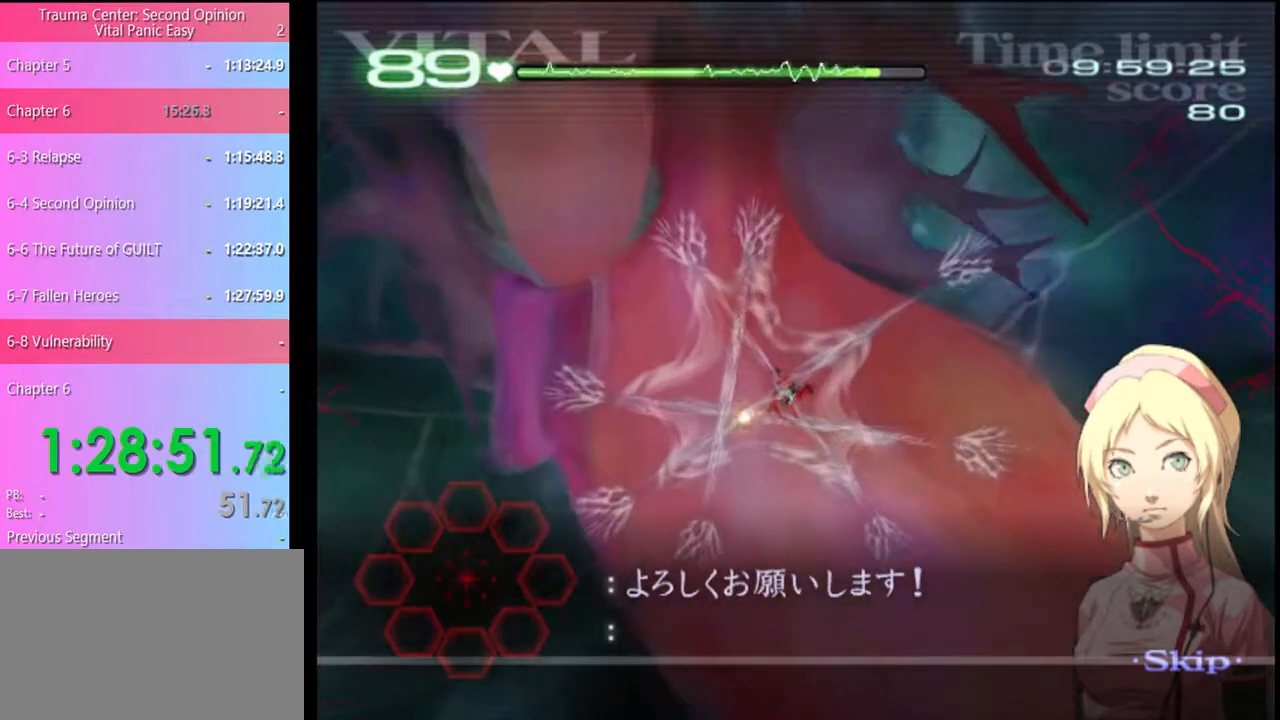
{"keys": ["a"], "mouse": ["left"], "events": []}
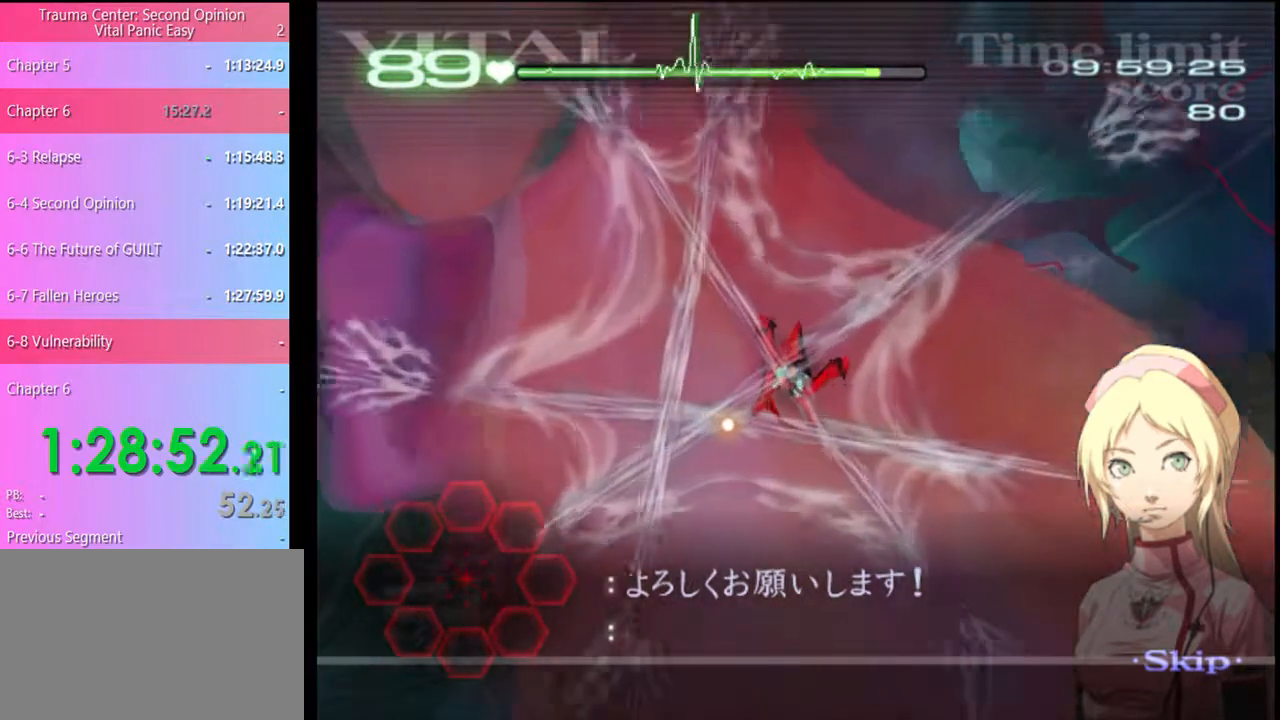
{"keys": [], "mouse": ["left"], "events": [[500, "a", "up"]]}
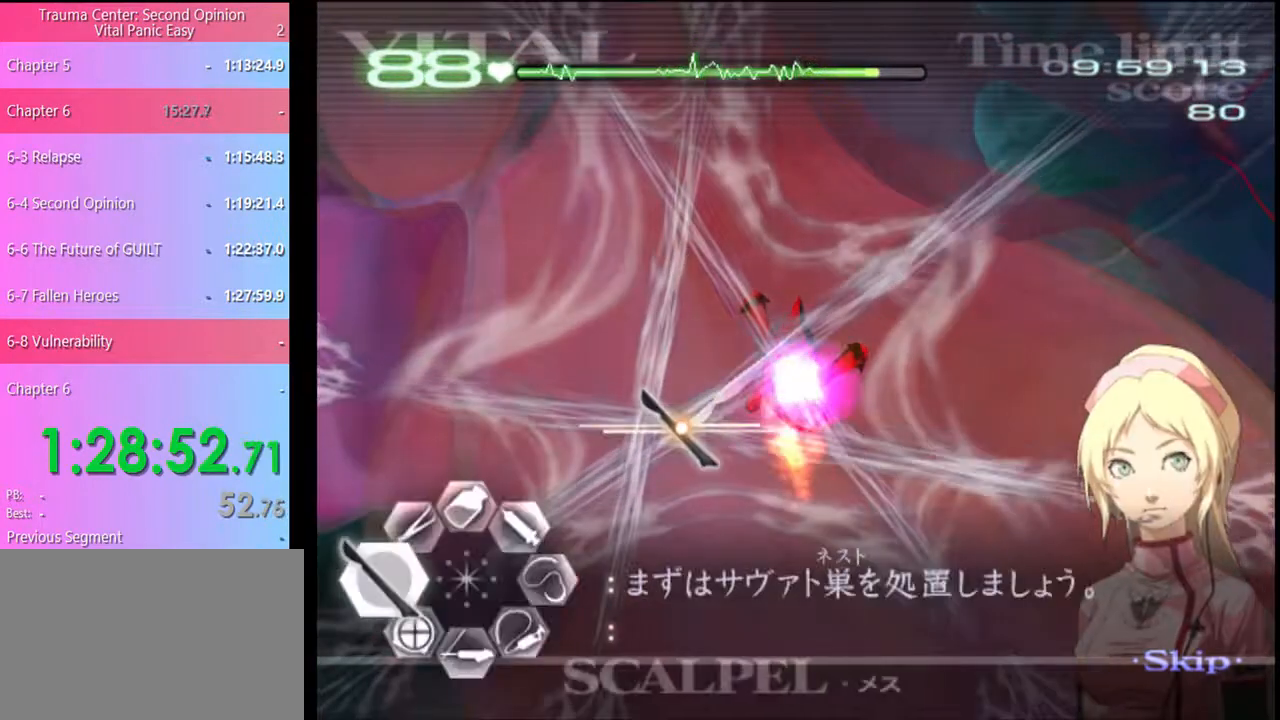
{"keys": [], "mouse": ["left"], "events": []}
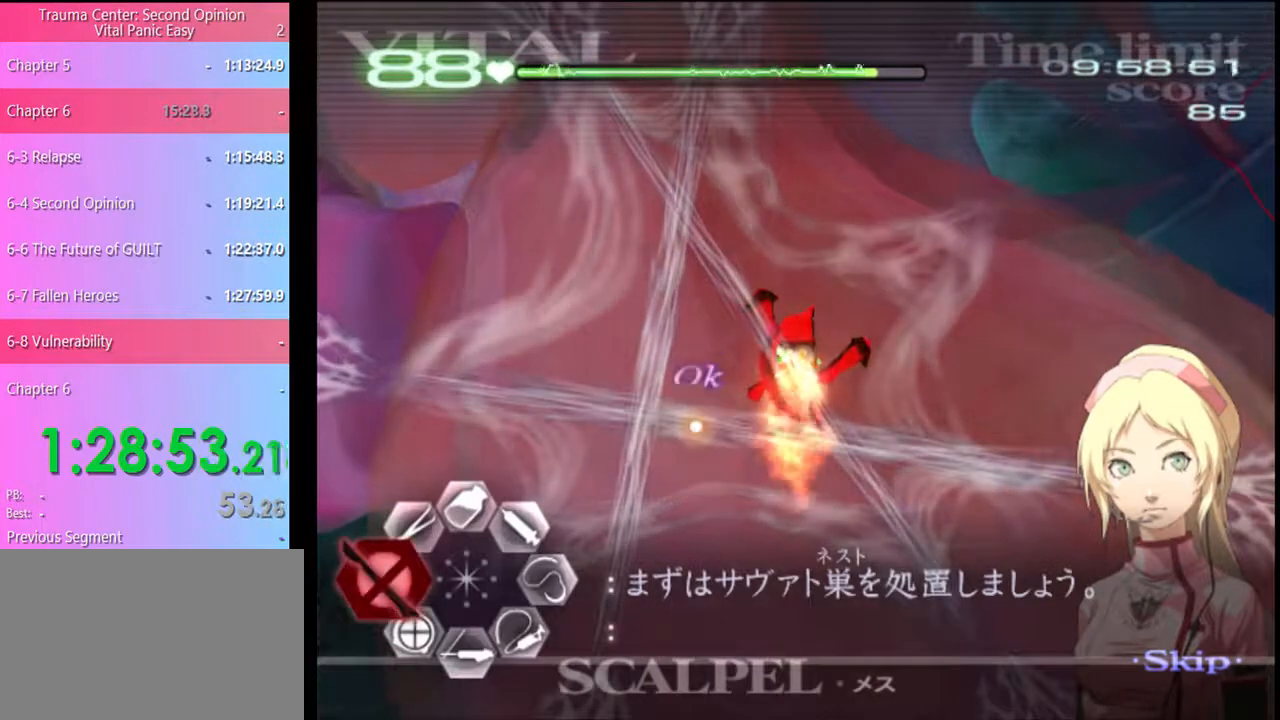
{"keys": [], "mouse": ["left"], "events": [[34, "shift", "down"], [100, "shift", "up"], [167, "shift", "down"], [234, "shift", "up"], [300, "shift", "down"], [367, "shift", "up"], [434, "shift", "down"], [467, "shift", "up"]]}
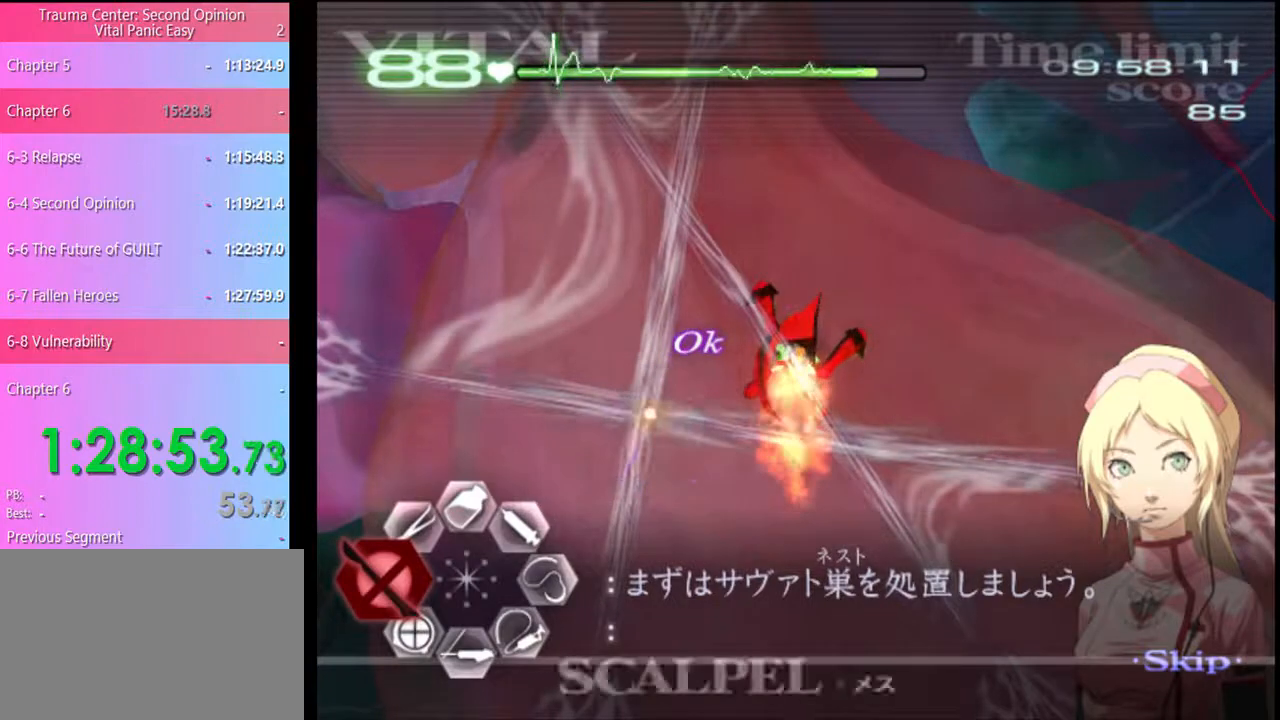
{"keys": [], "mouse": ["left"], "events": [[34, "shift", "down"], [100, "shift", "up"], [200, "shift", "down"], [234, "shift", "up"], [300, "shift", "down"], [334, "shift", "up"], [400, "shift", "down"], [467, "shift", "up"]]}
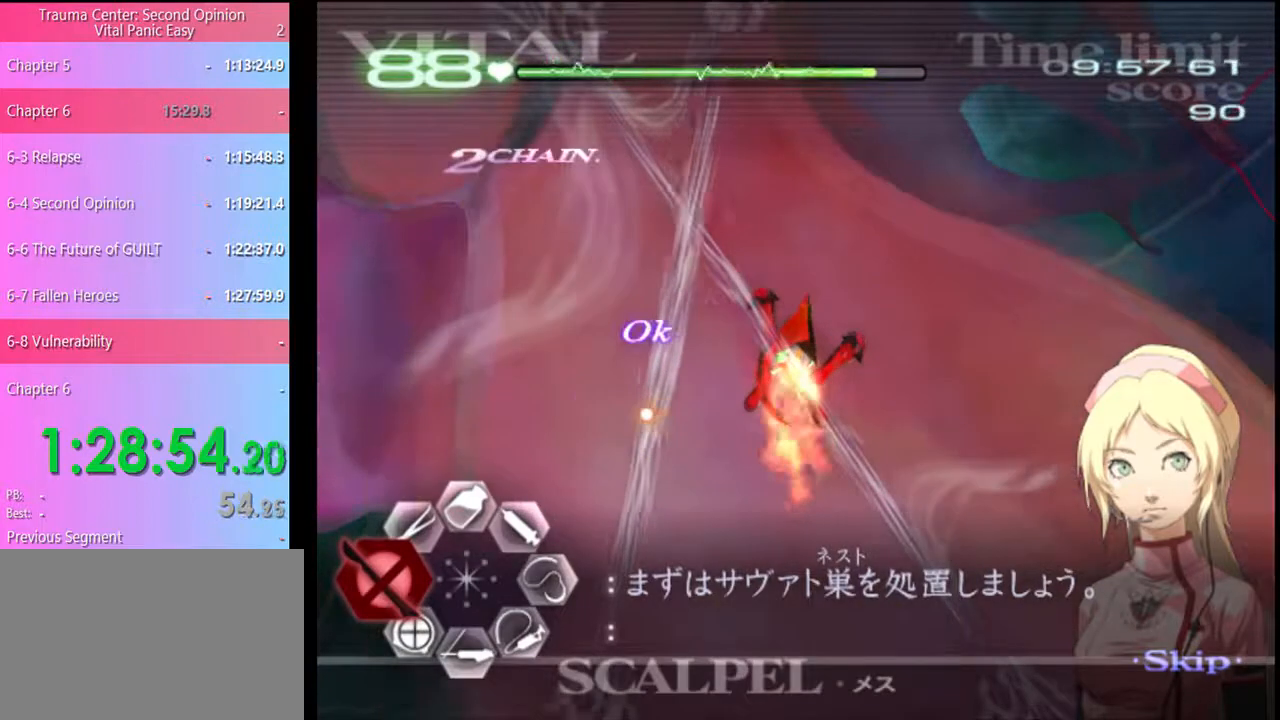
{"keys": [], "mouse": ["left"], "events": [[34, "shift", "down"], [67, "shift", "up"], [134, "shift", "down"], [200, "shift", "up"], [267, "shift", "down"], [300, "shift", "up"], [400, "shift", "down"], [500, "shift", "up"]]}